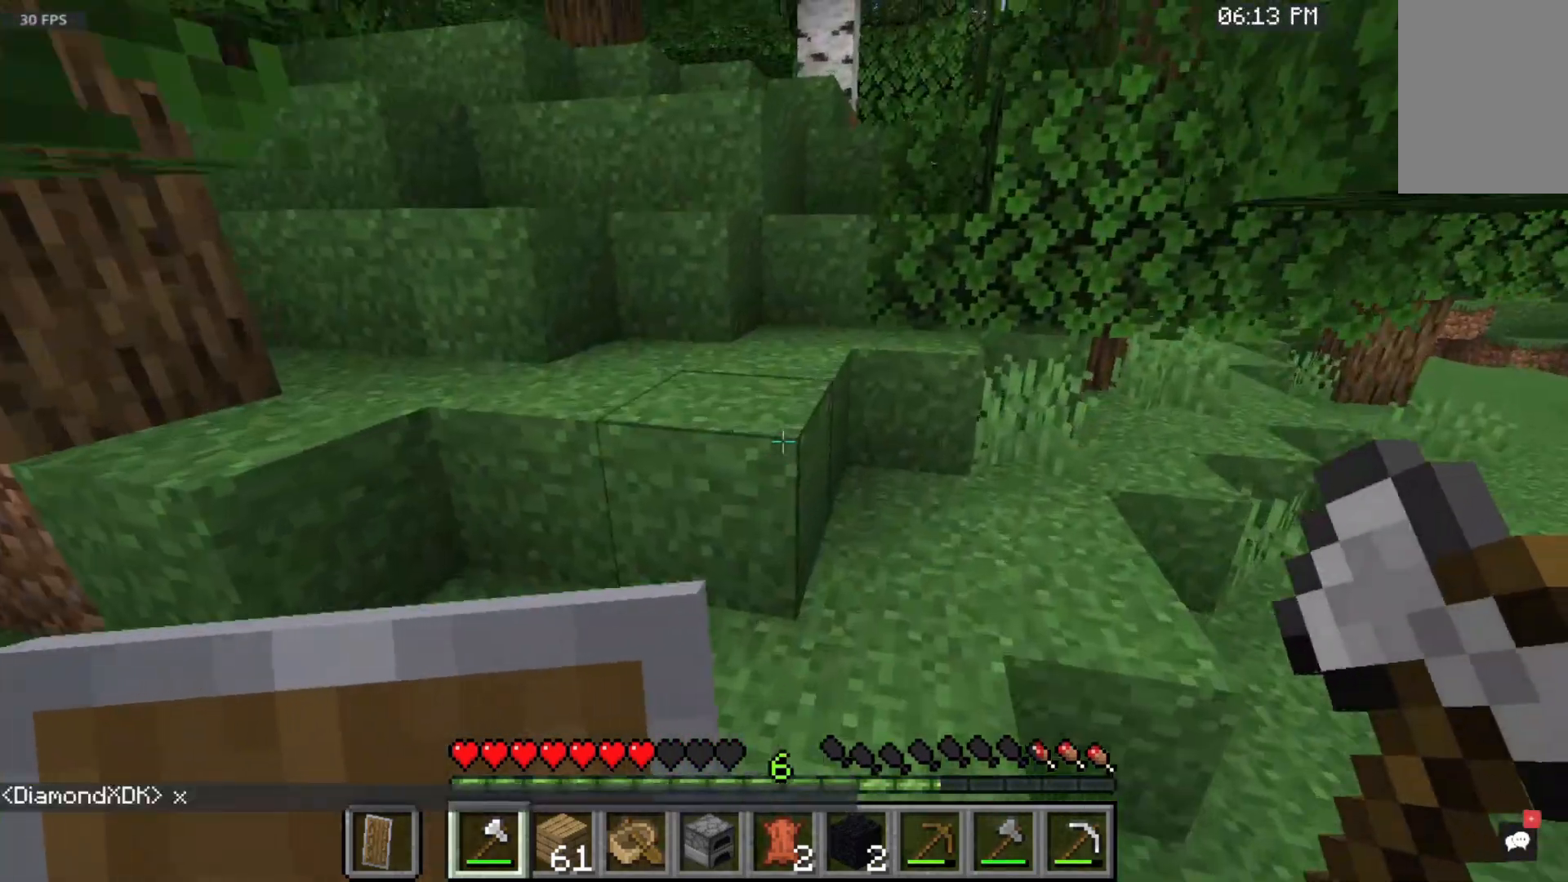
Gameplay with keyboard and mouse; each line is a JSON object with the keys and mouse buttons held at the frame after it. "events" lists presses ("down") and releases ("up") of "a", "d", "s", "space", "w", "mouse_left" and "mouse_right" between this image and that frame as [ms after this image, input, new state], when the widget could be followed in between. "mouse_left", "mouse_right" = the "left", "right" buttons of the "mouse" list. No other keys are recorded. Fast repeated clicks can show as one long hold. Mouse movement is not recorded.
{"keys": ["space", "w"], "mouse": [], "events": []}
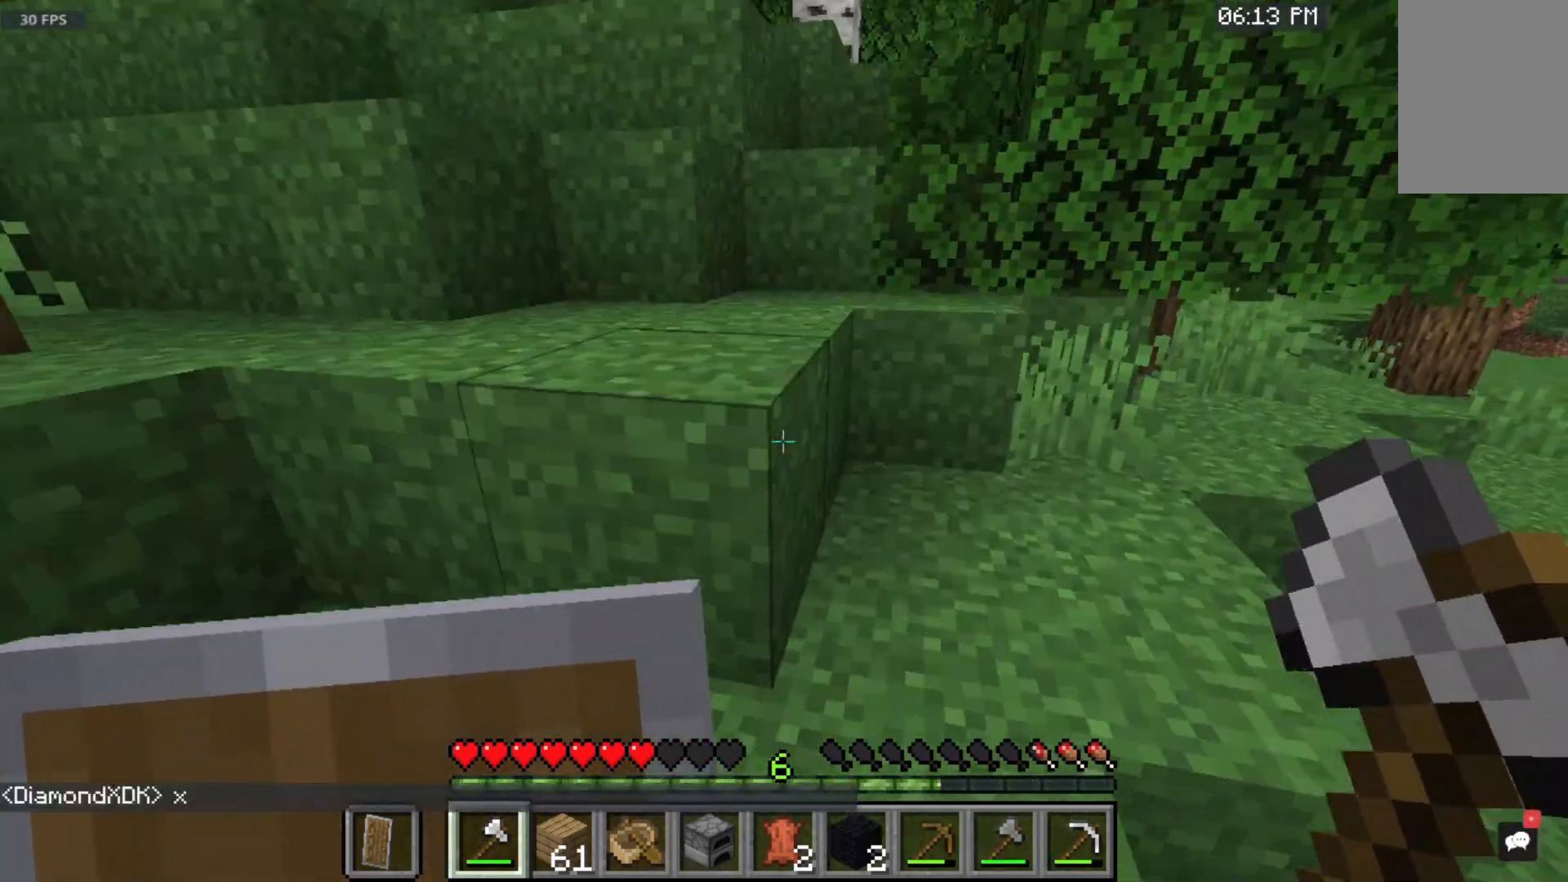
{"keys": ["space", "w"], "mouse": [], "events": []}
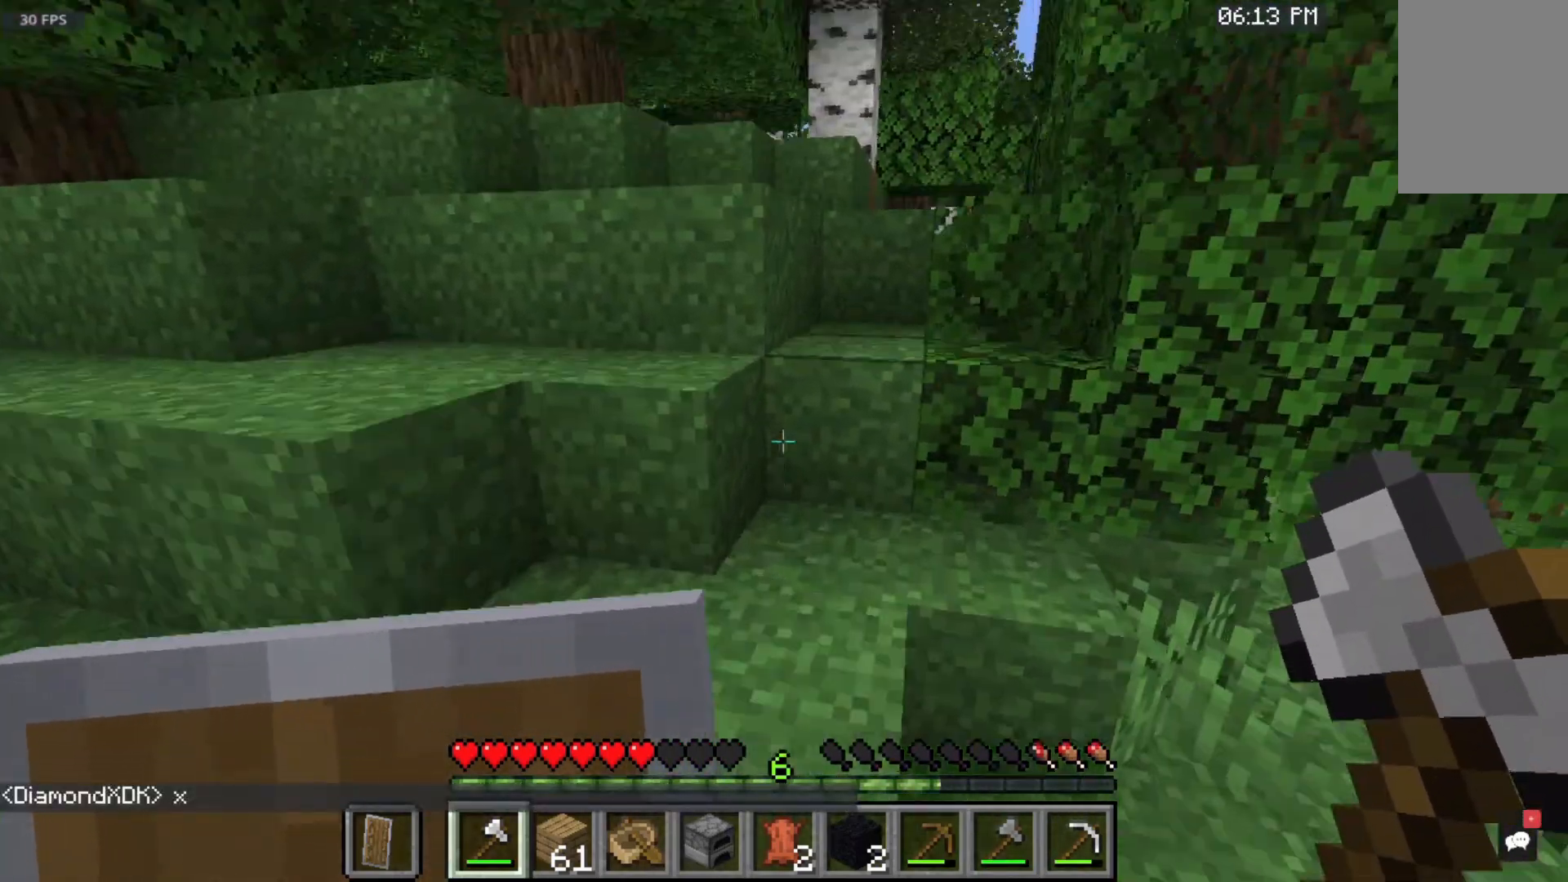
{"keys": ["space", "w"], "mouse": [], "events": []}
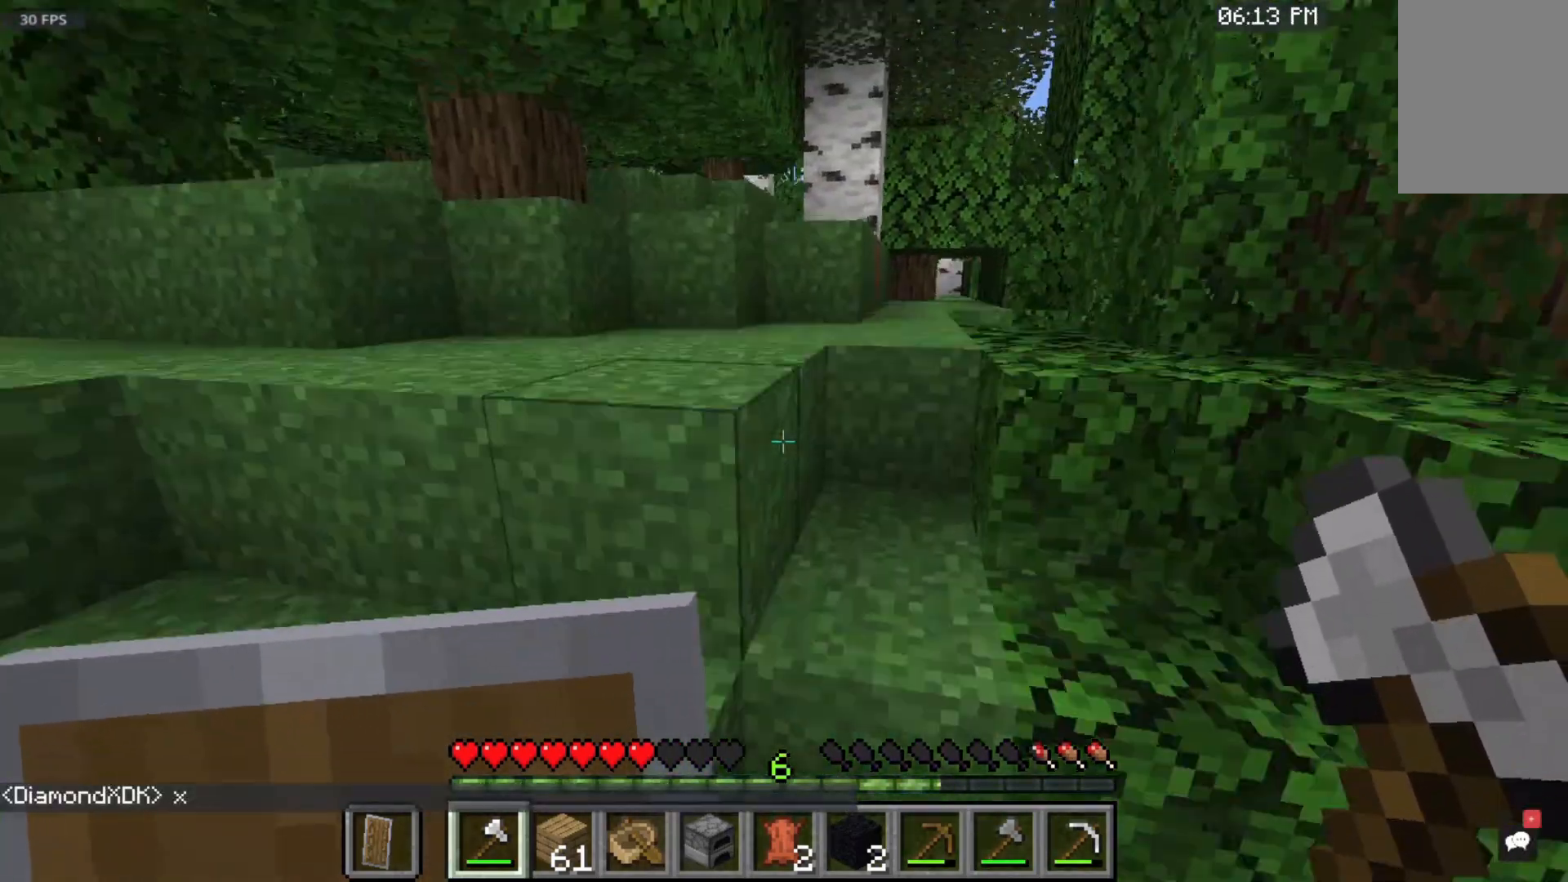
{"keys": ["space", "w"], "mouse": [], "events": []}
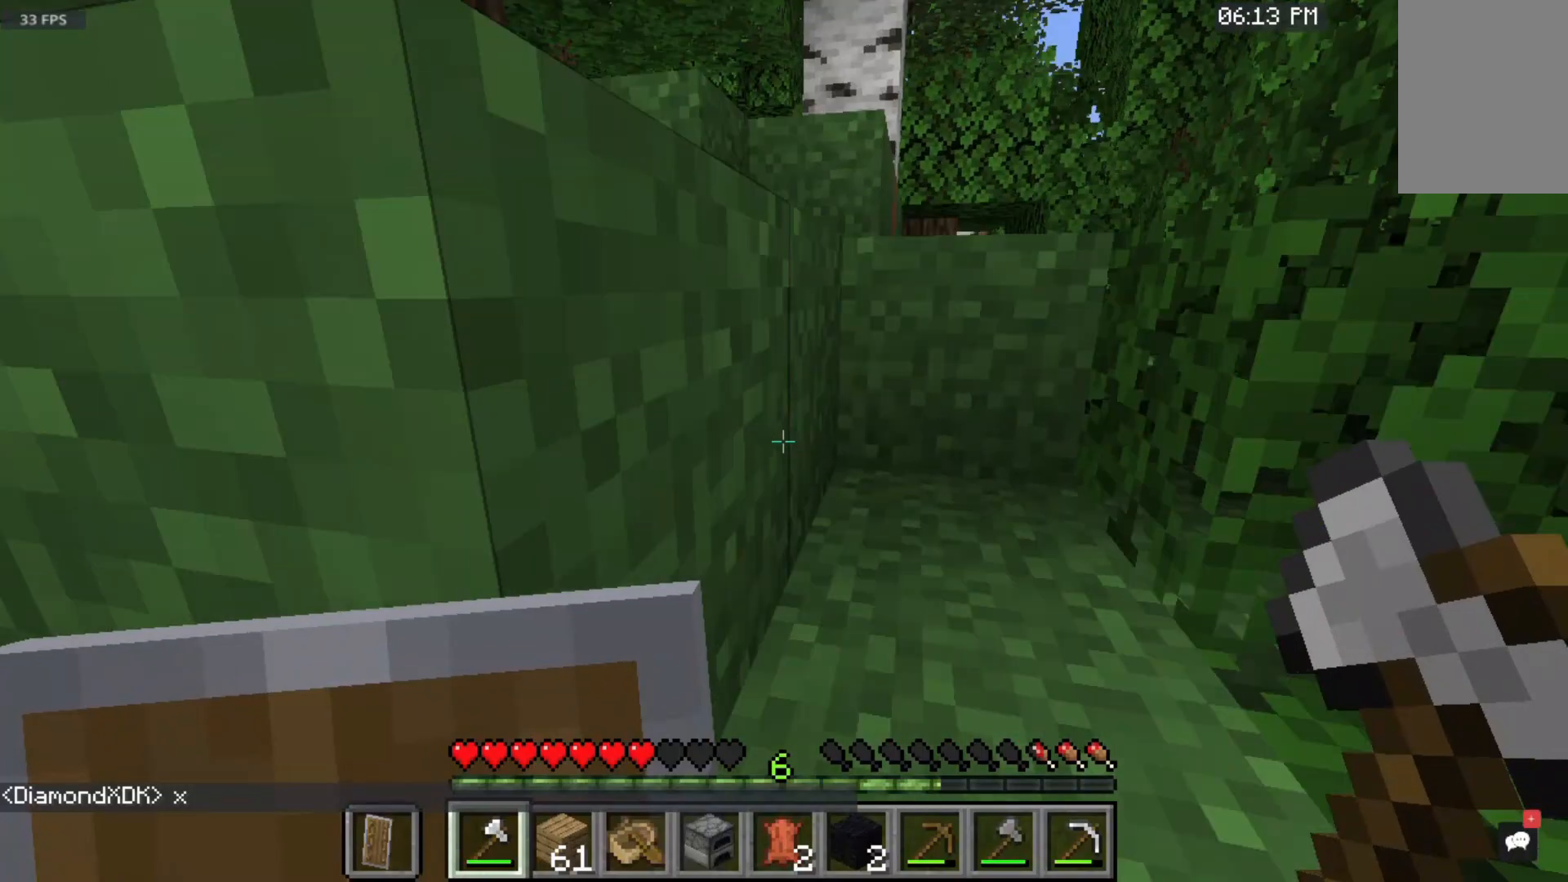
{"keys": ["space", "w"], "mouse": [], "events": []}
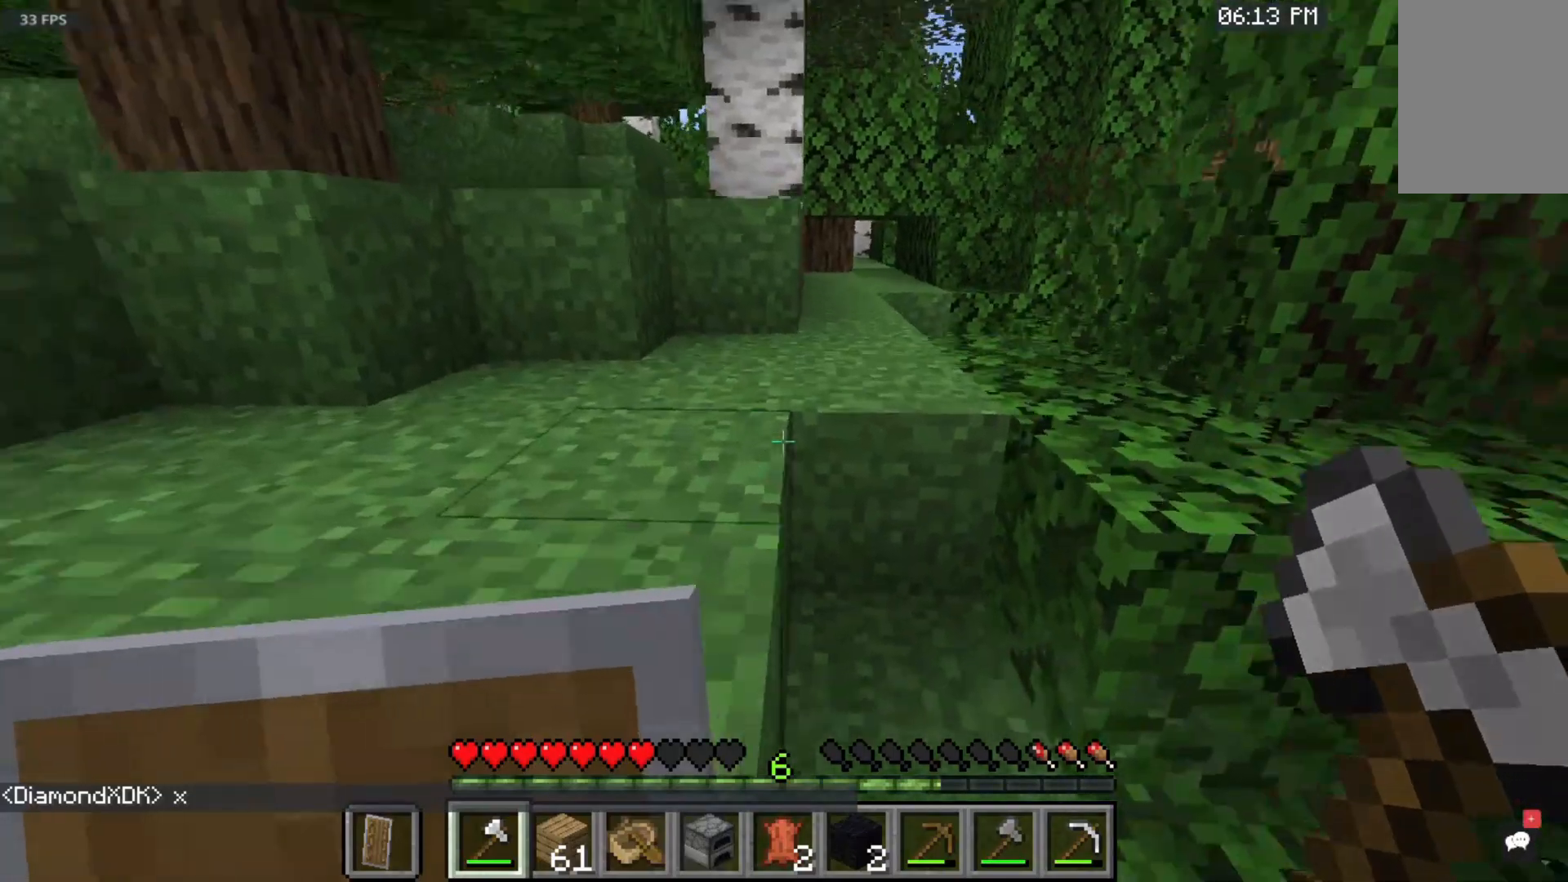
{"keys": ["space", "w"], "mouse": [], "events": []}
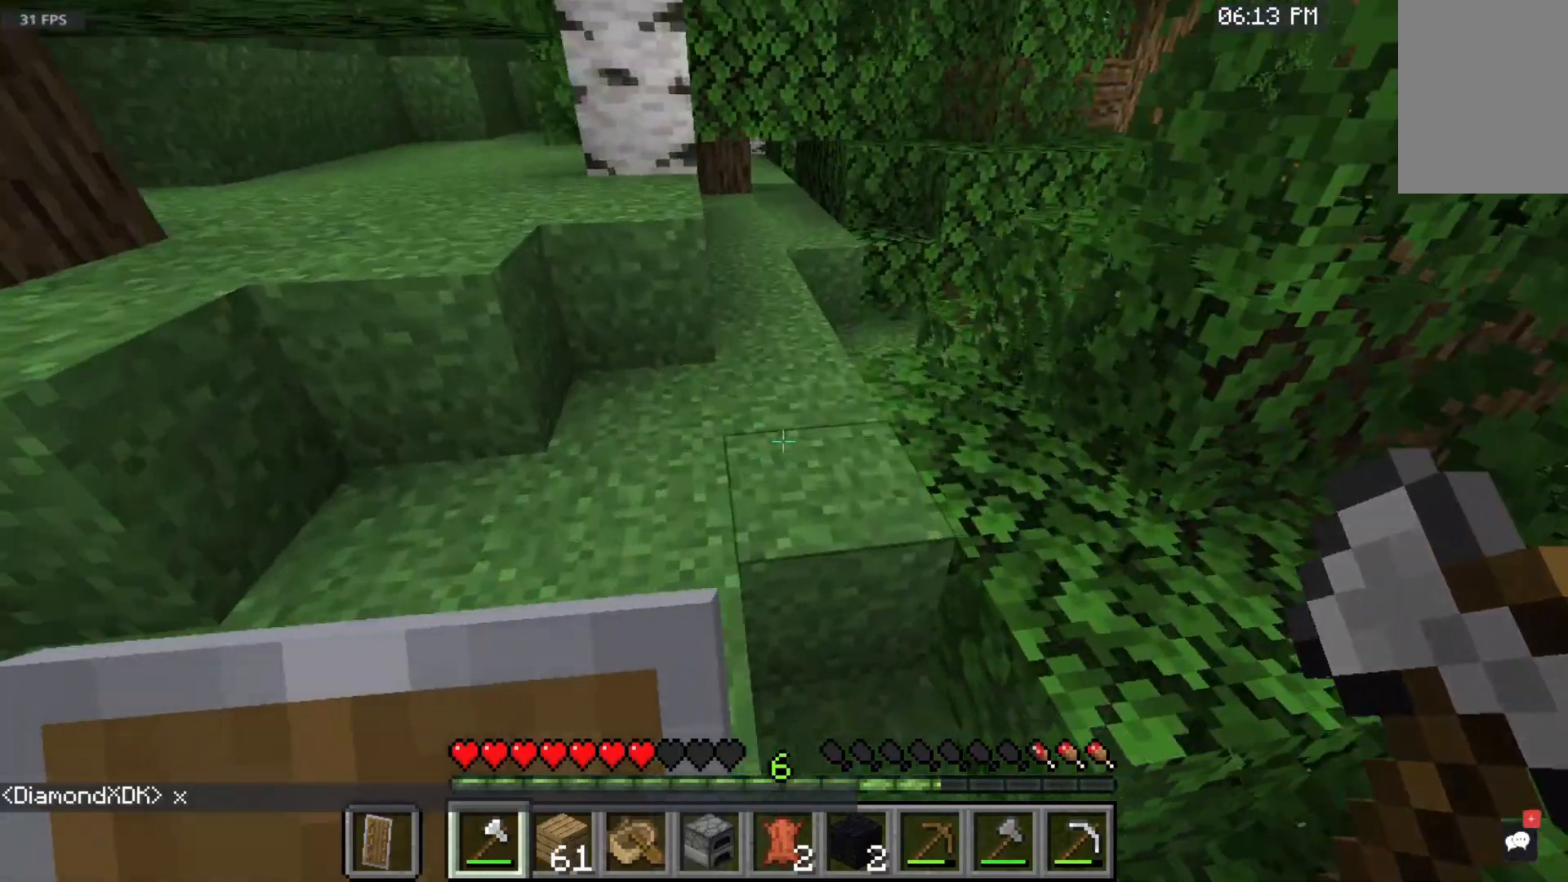
{"keys": ["w"], "mouse": [], "events": [[450, "space", "up"]]}
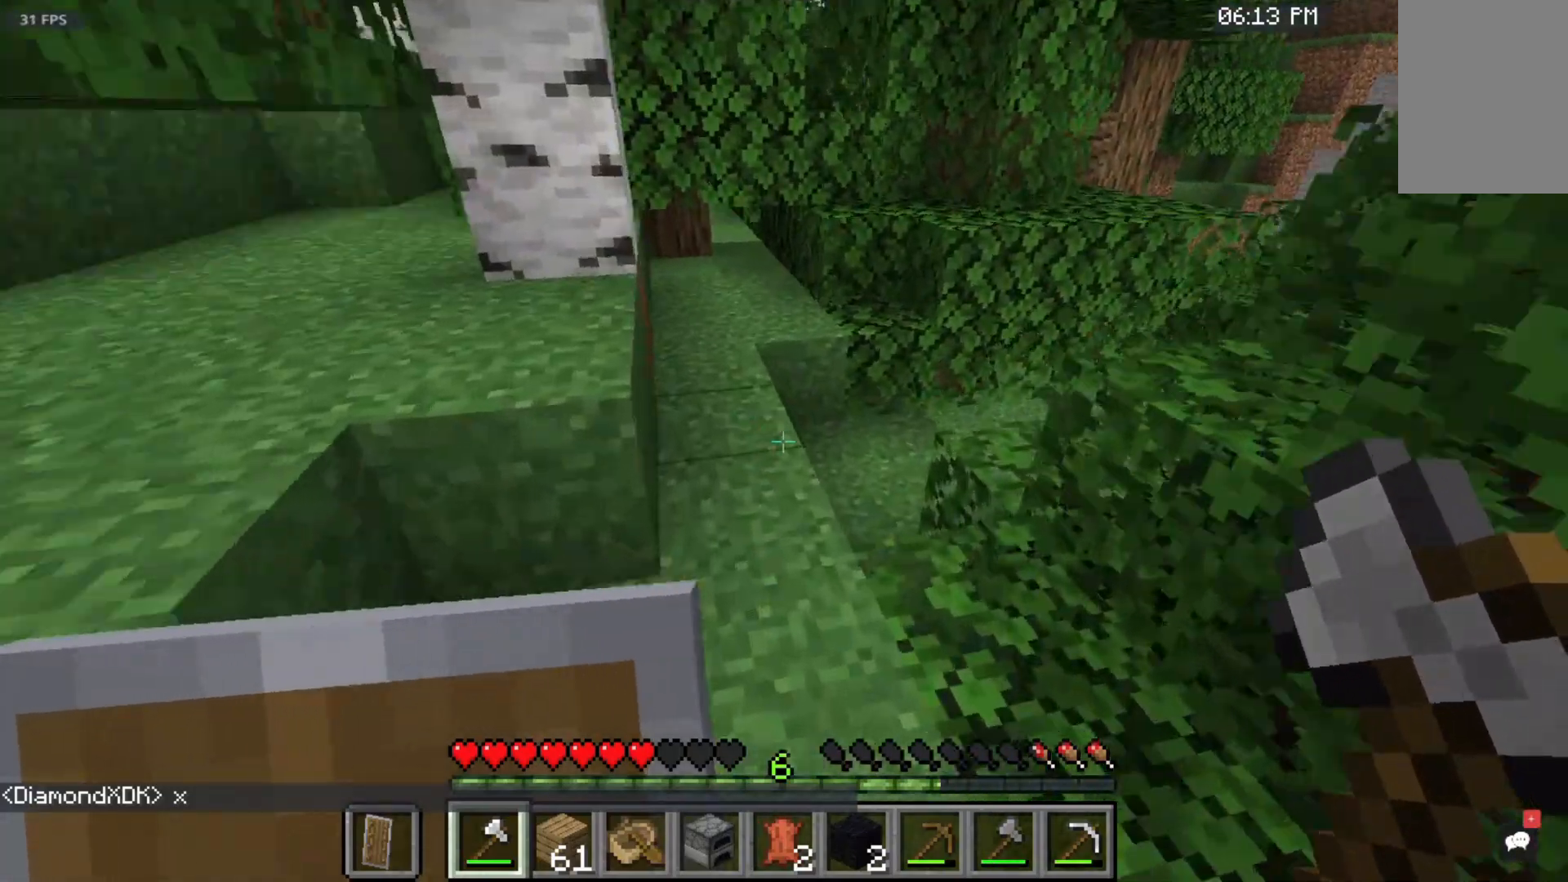
{"keys": ["w"], "mouse": [], "events": []}
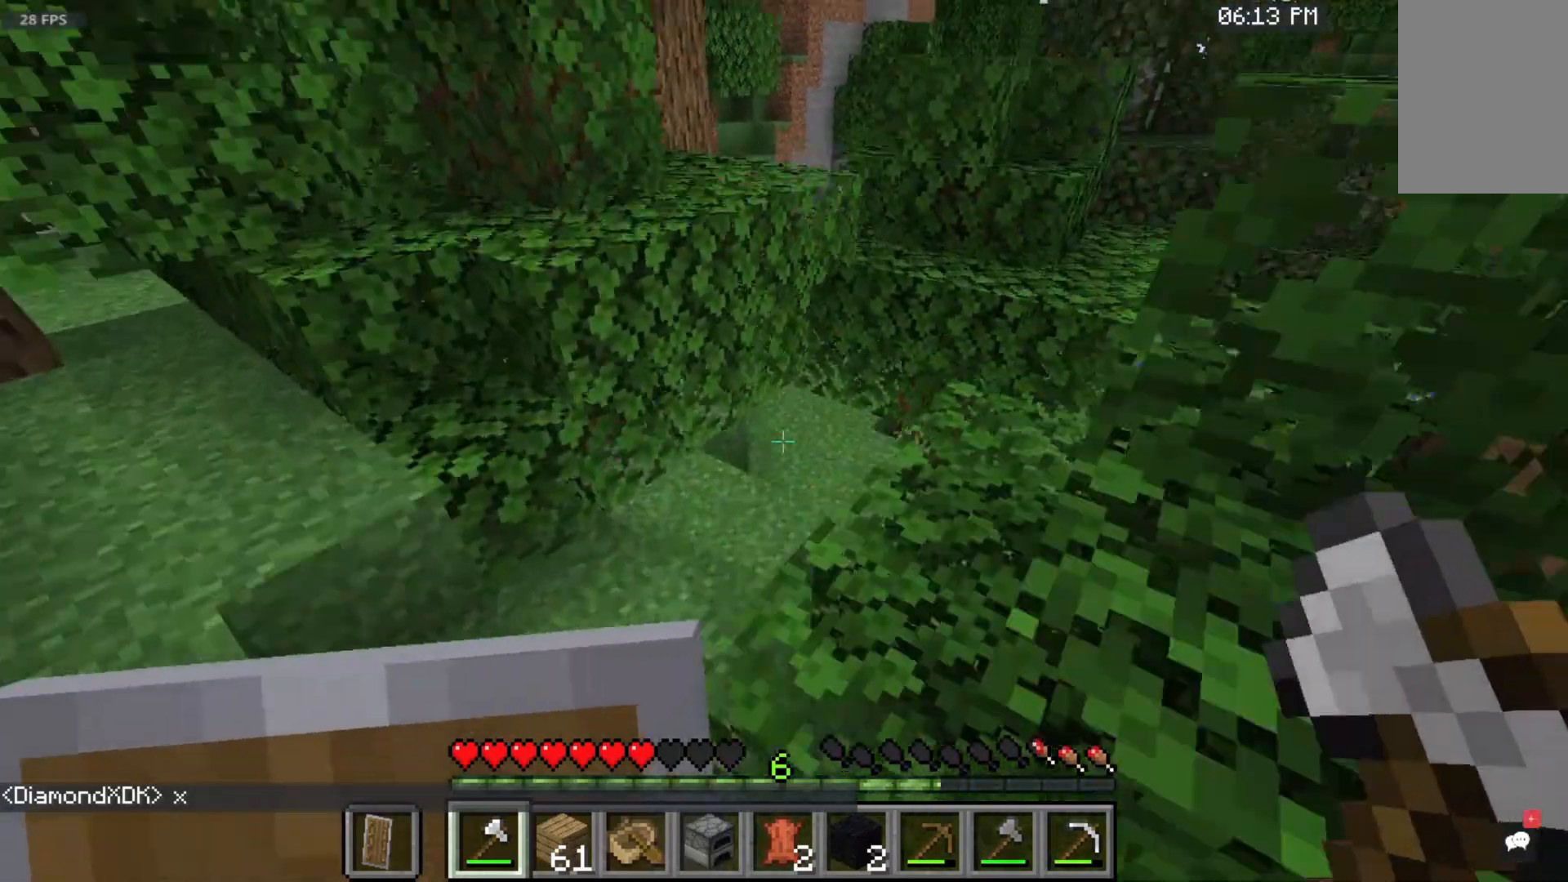
{"keys": ["w"], "mouse": [], "events": [[33, "space", "down"], [467, "space", "up"]]}
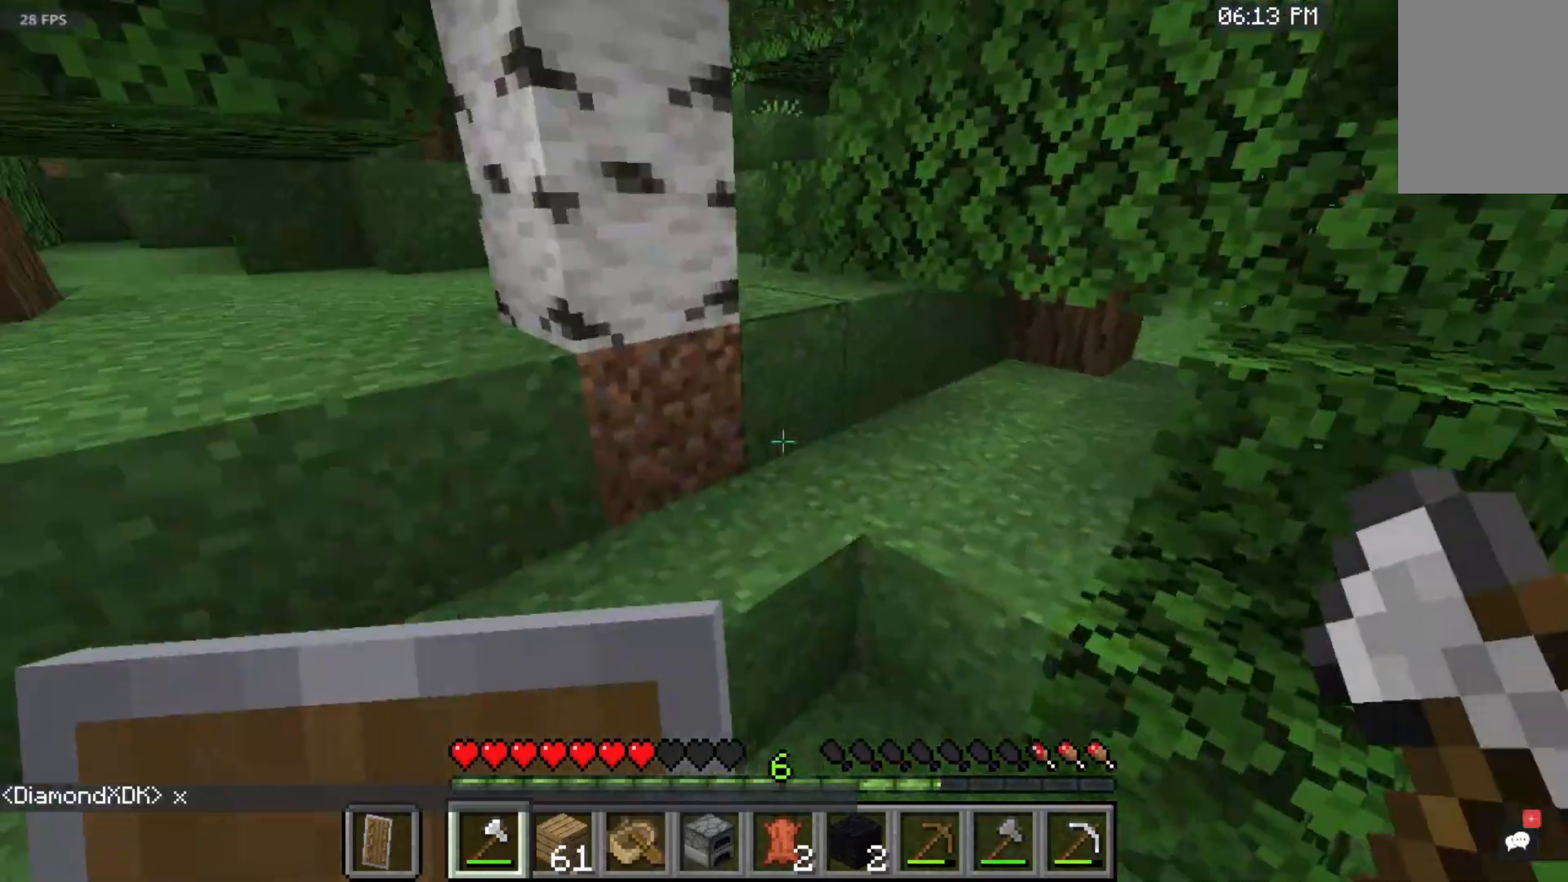
{"keys": ["space", "w"], "mouse": [], "events": [[117, "space", "down"]]}
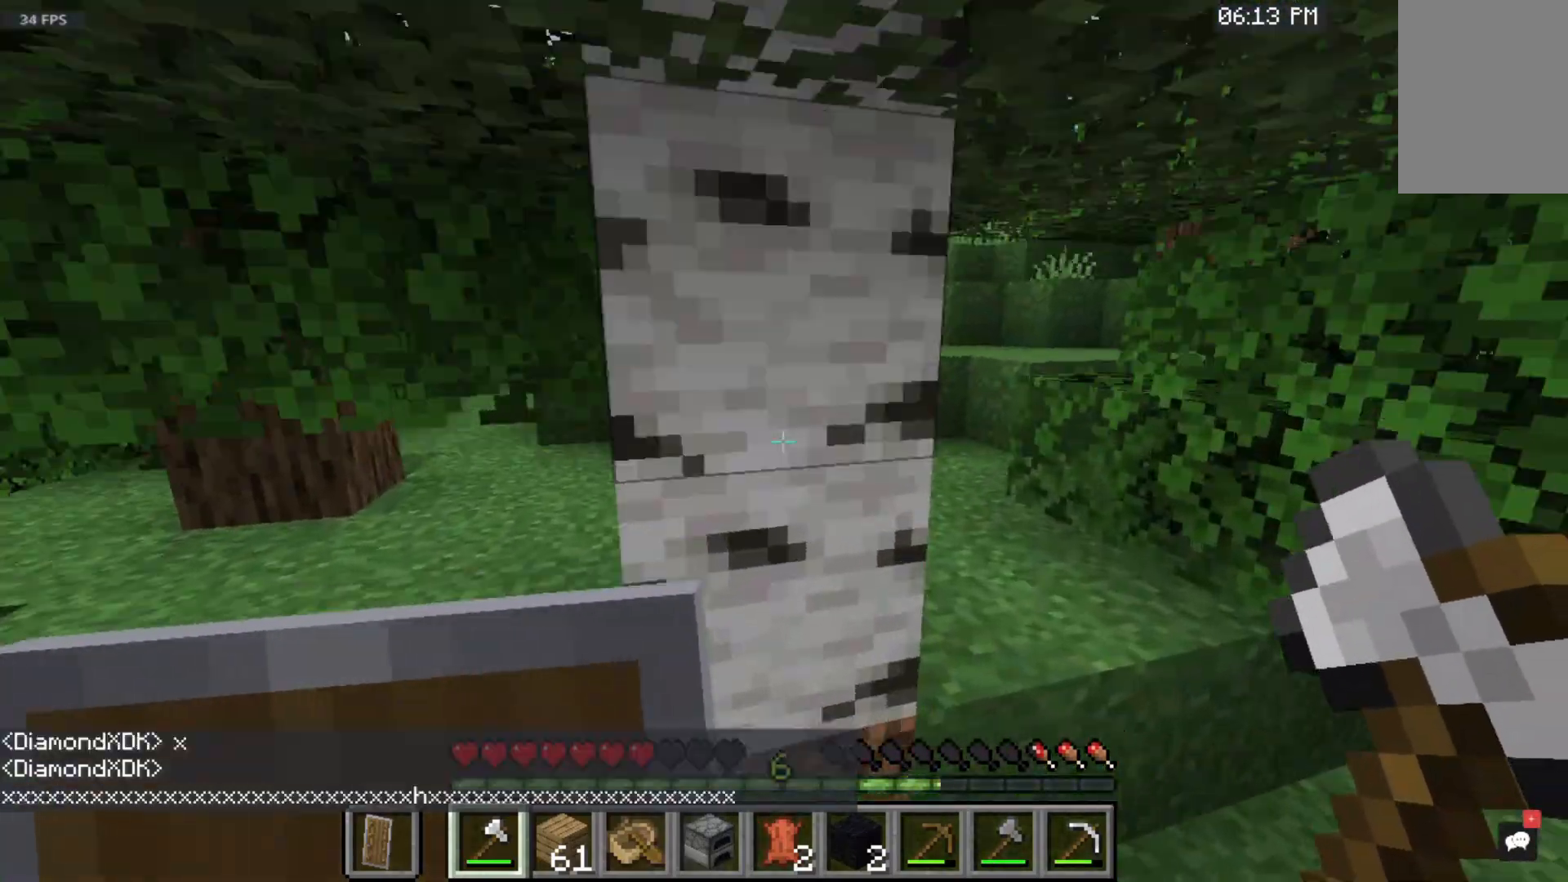
{"keys": ["space", "w"], "mouse": [], "events": []}
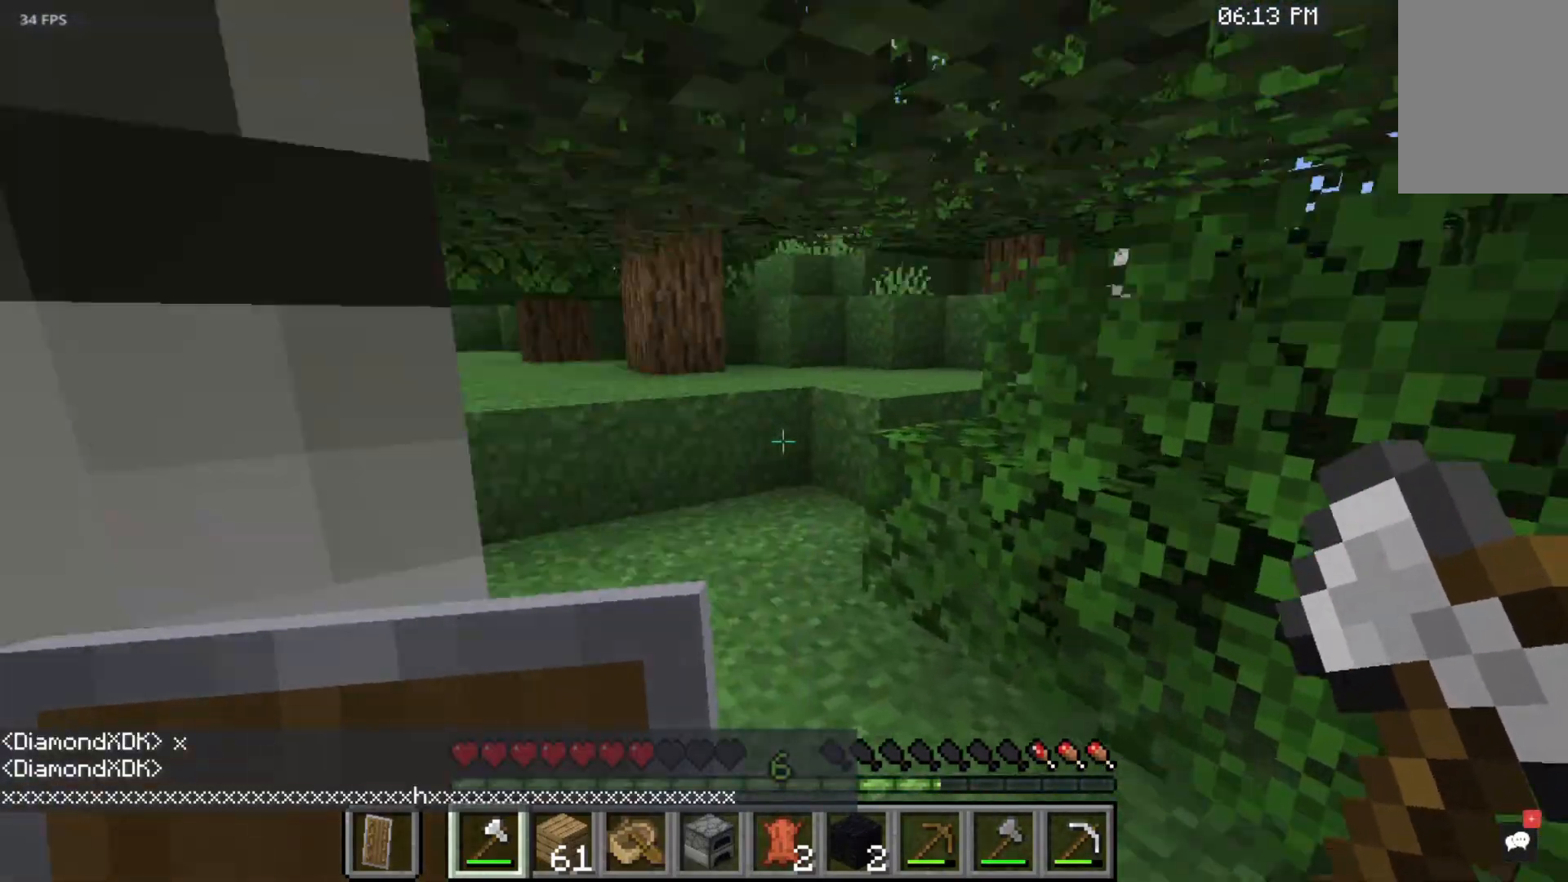
{"keys": ["space", "w"], "mouse": [], "events": []}
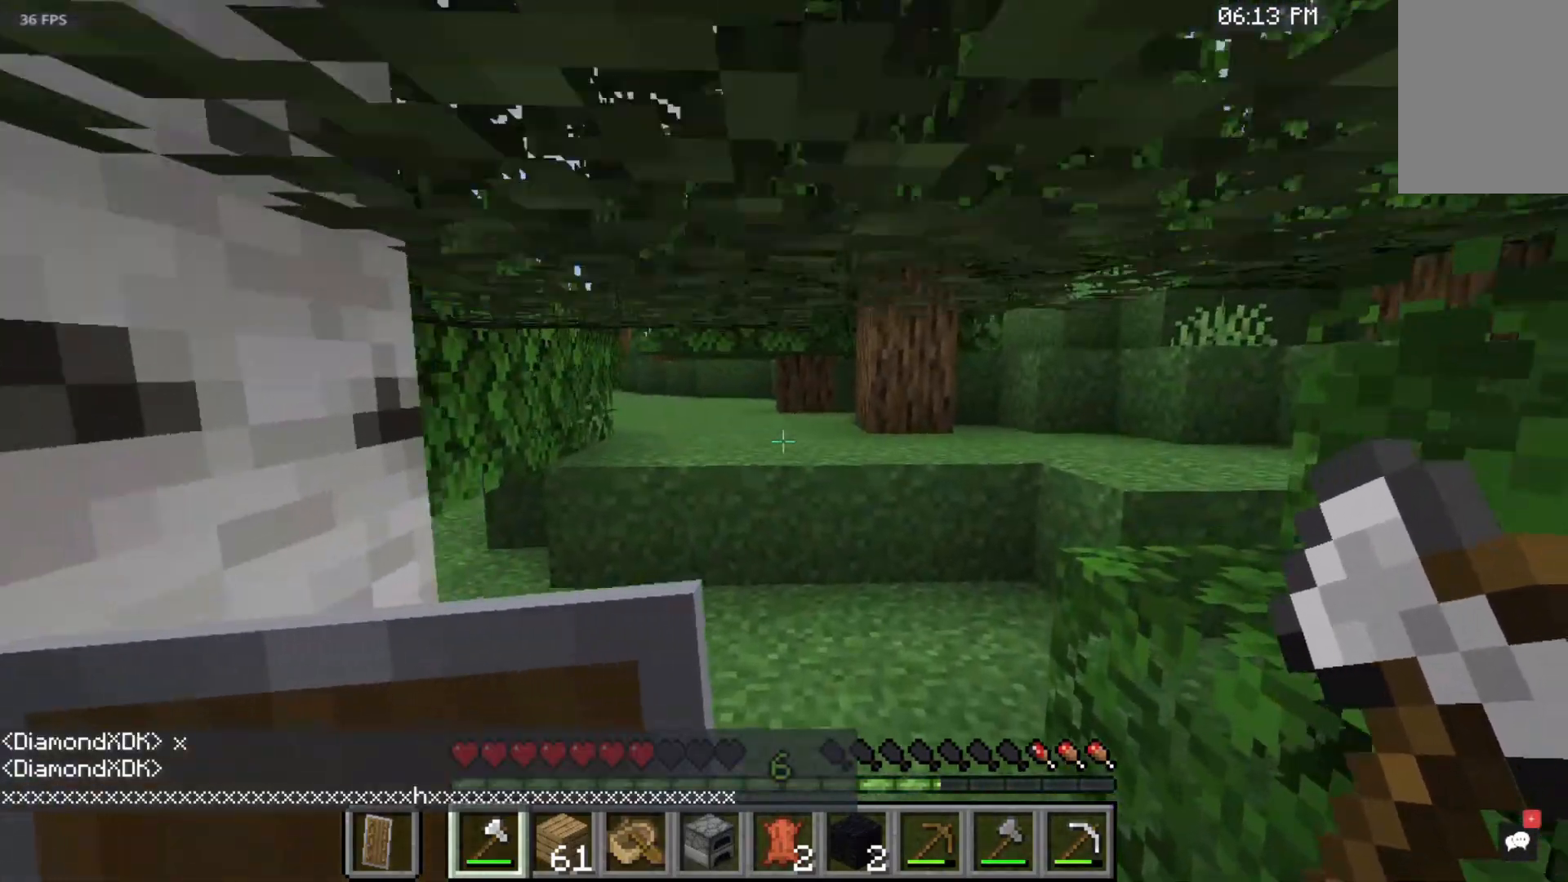
{"keys": ["w"], "mouse": [], "events": [[133, "space", "up"]]}
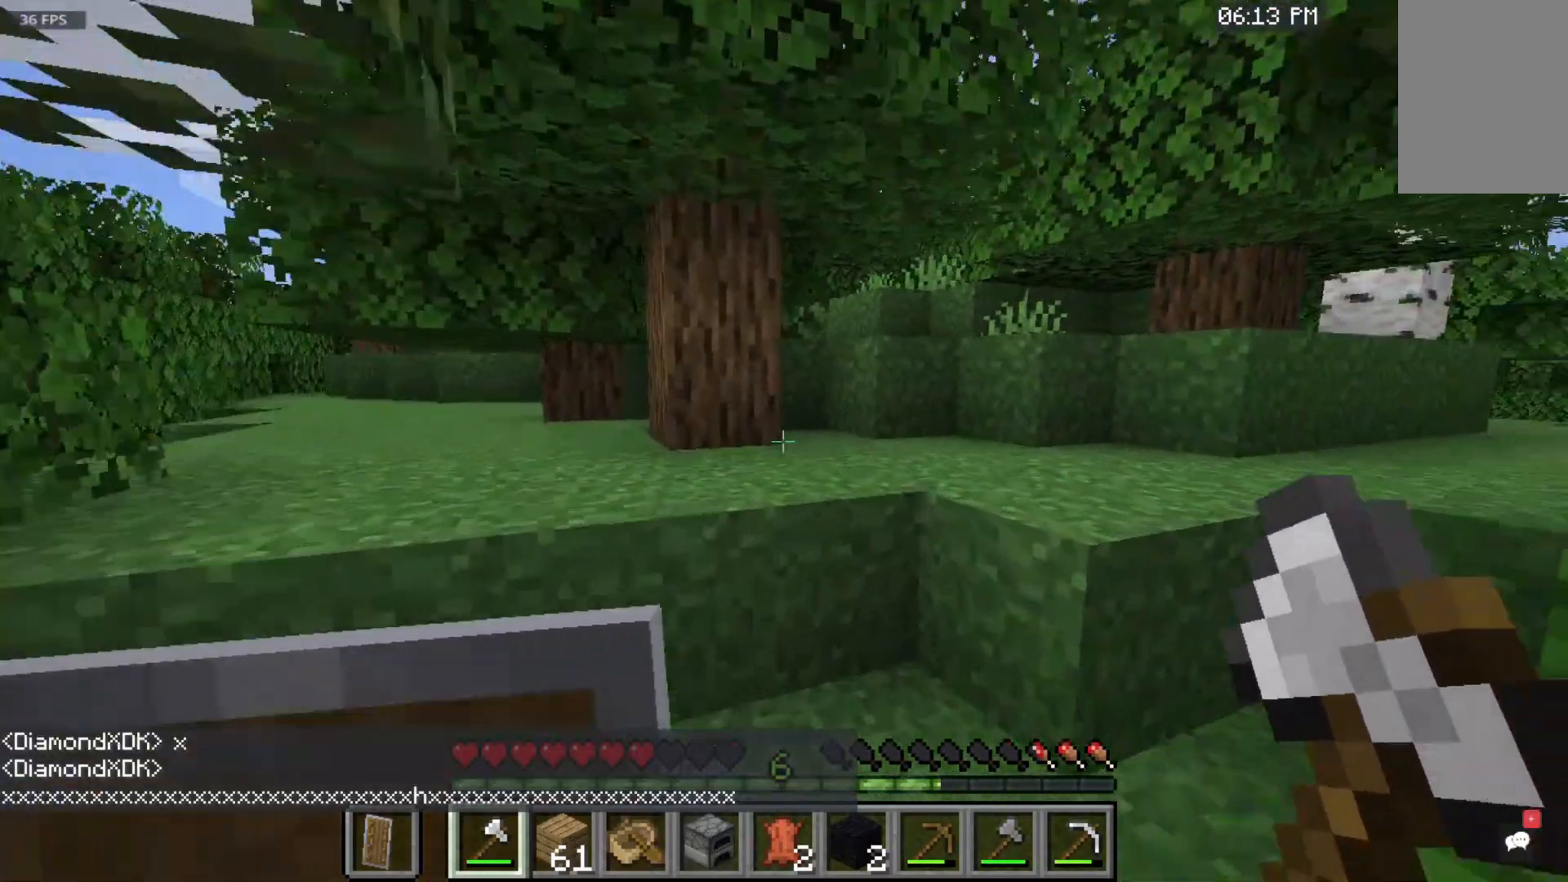
{"keys": ["space", "w"], "mouse": [], "events": [[417, "space", "down"]]}
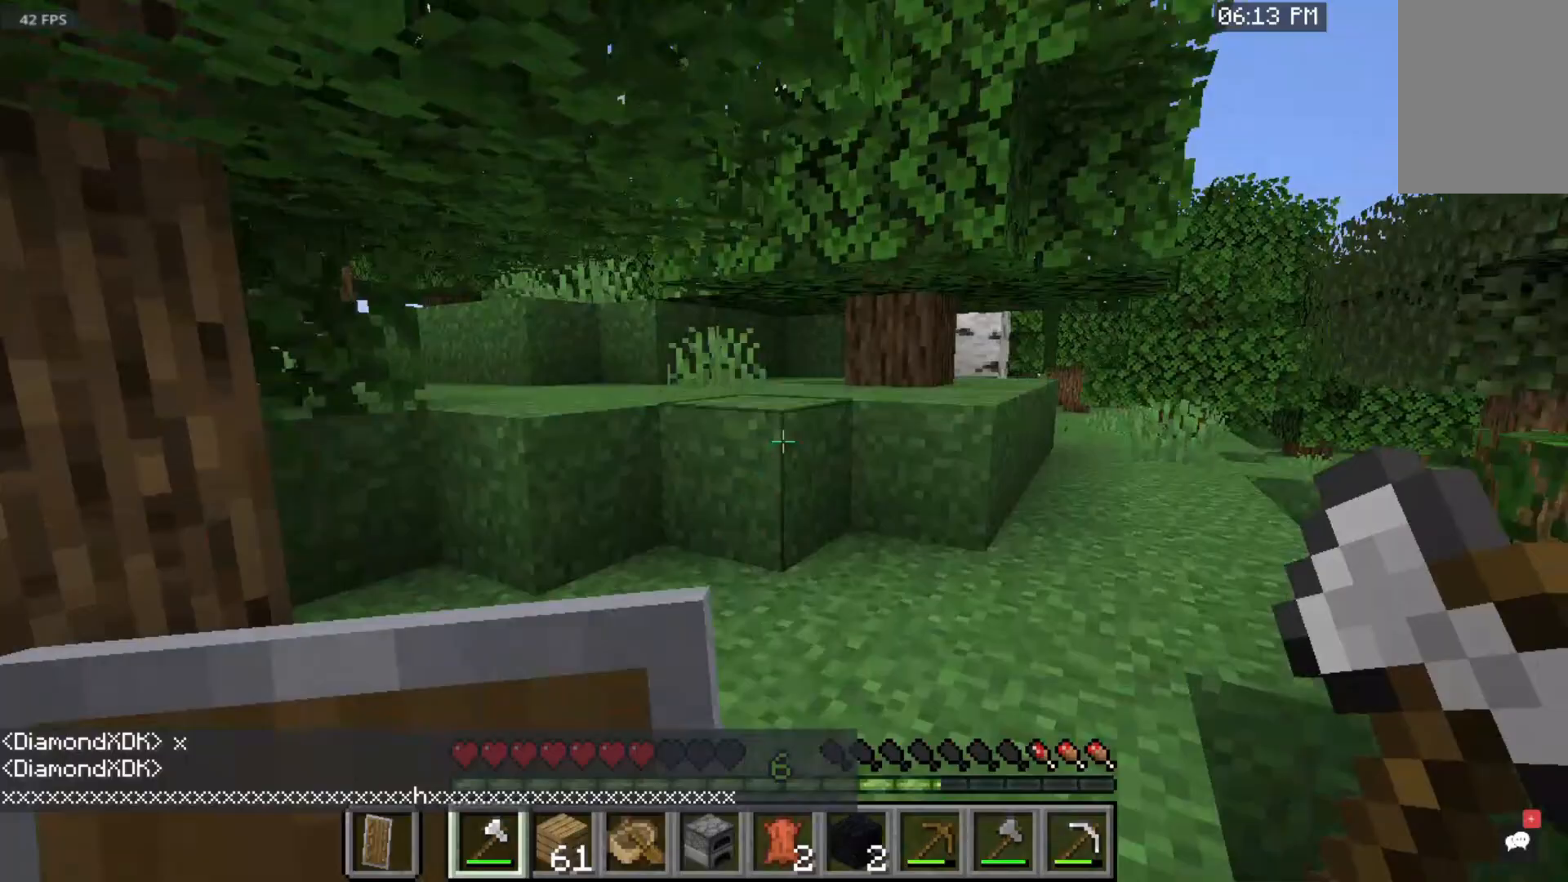
{"keys": ["space", "w"], "mouse": [], "events": []}
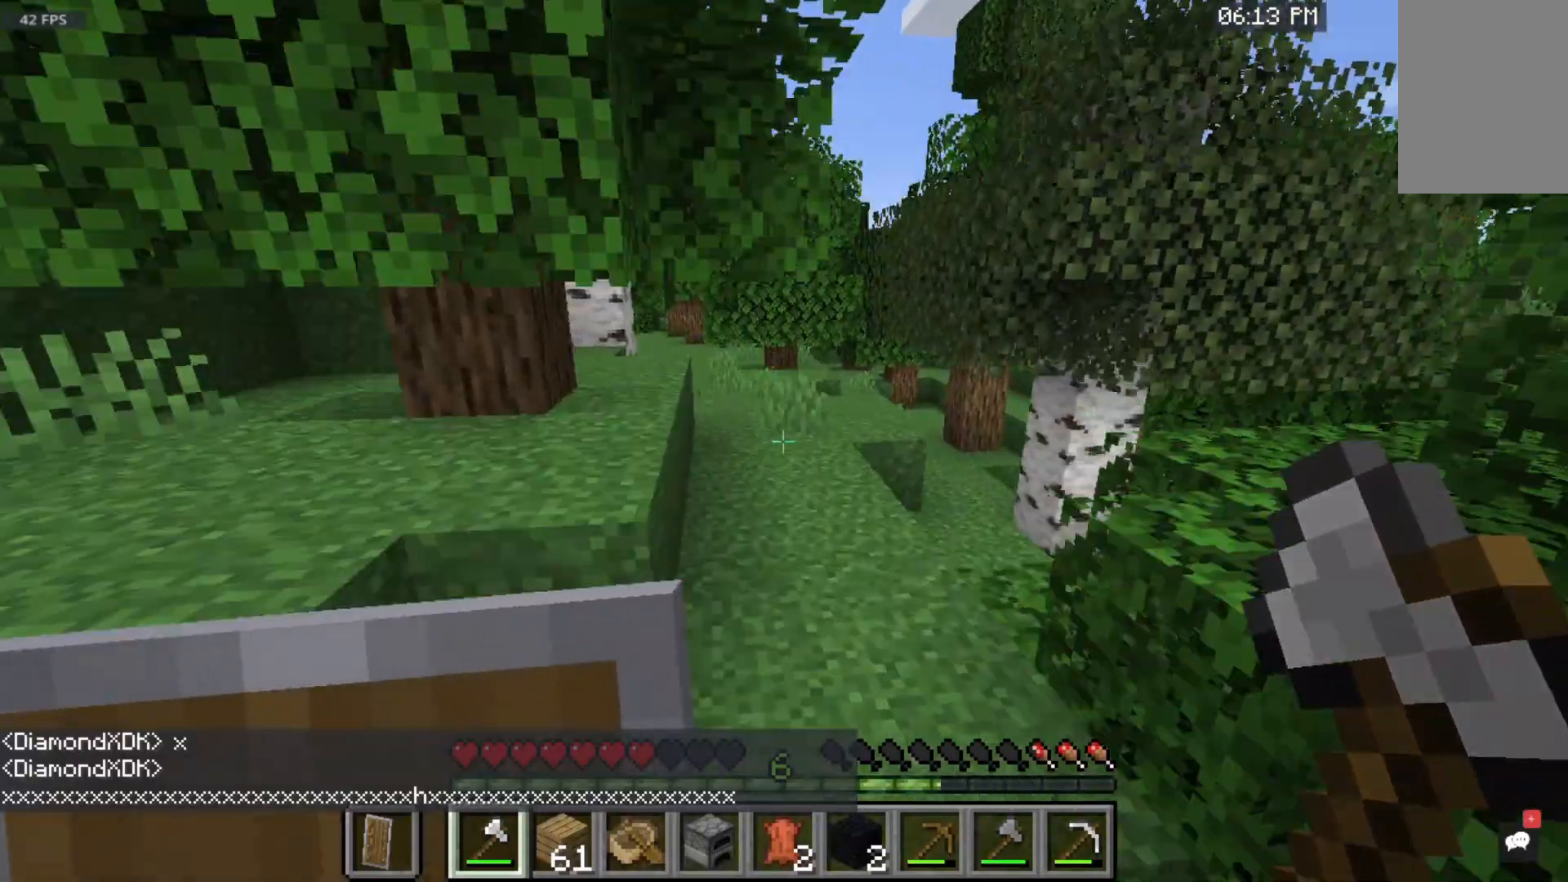
{"keys": ["space", "w"], "mouse": [], "events": []}
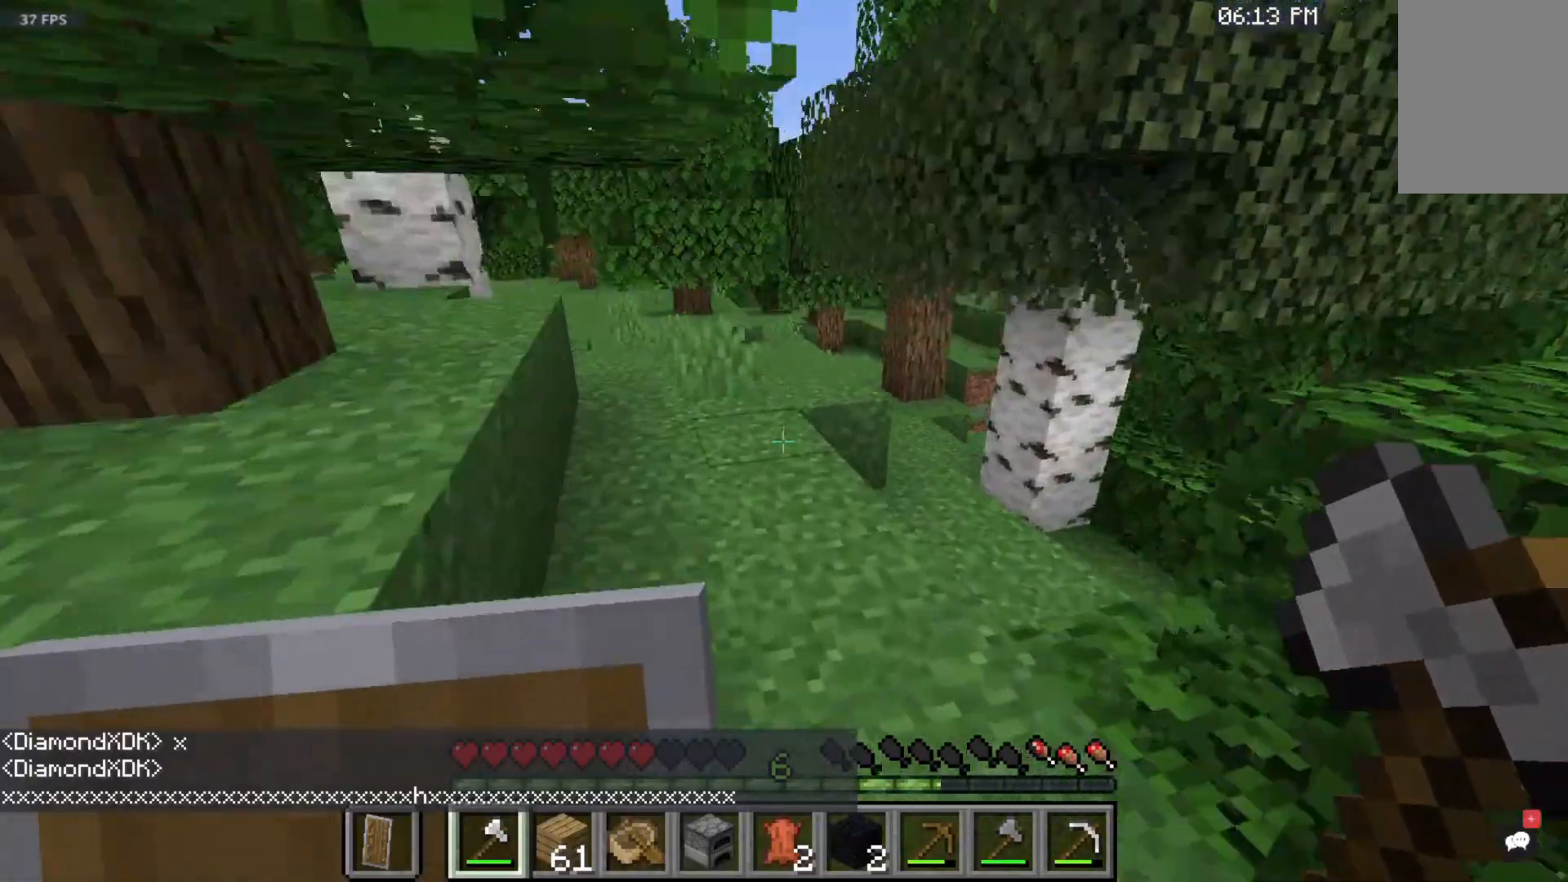
{"keys": ["space", "w"], "mouse": [], "events": []}
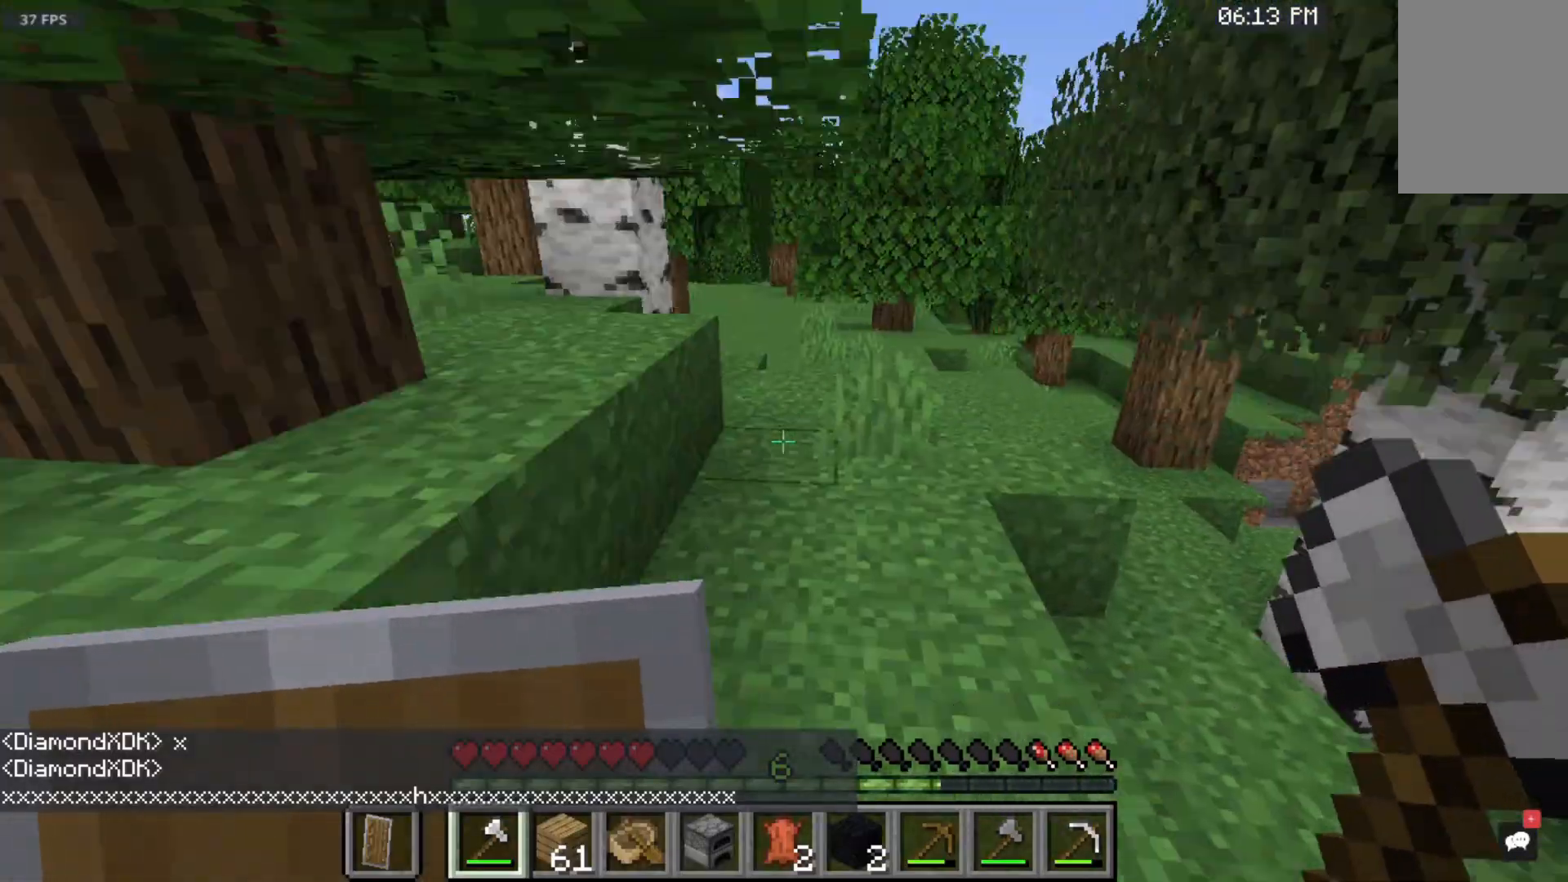
{"keys": ["space", "w"], "mouse": [], "events": [[50, "space", "up"], [183, "space", "down"], [317, "space", "up"], [367, "space", "down"]]}
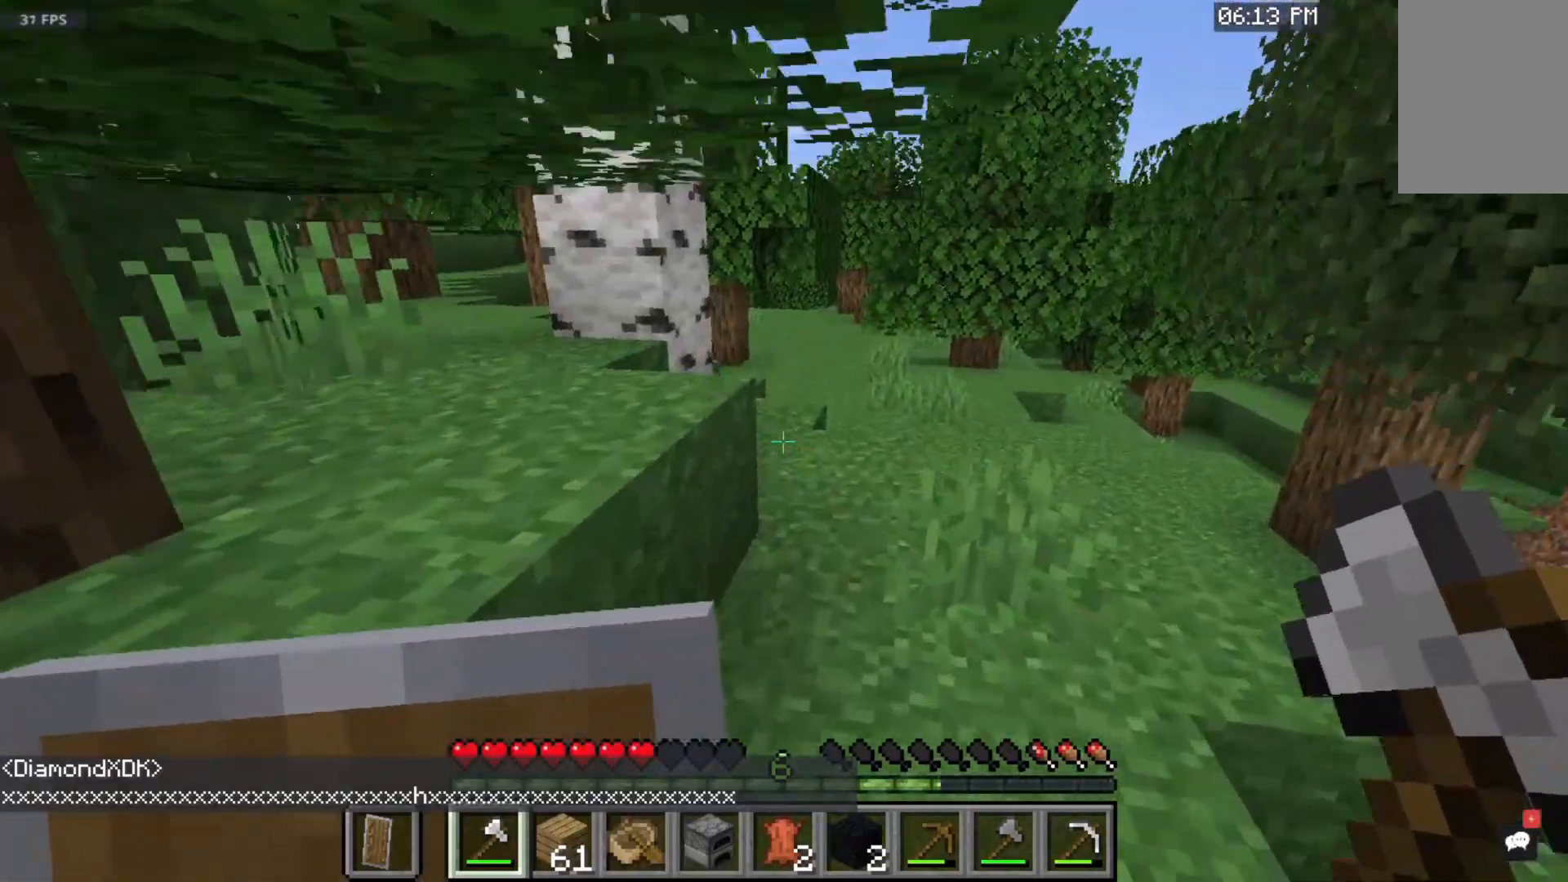
{"keys": ["space", "w"], "mouse": [], "events": [[50, "space", "up"], [133, "space", "down"]]}
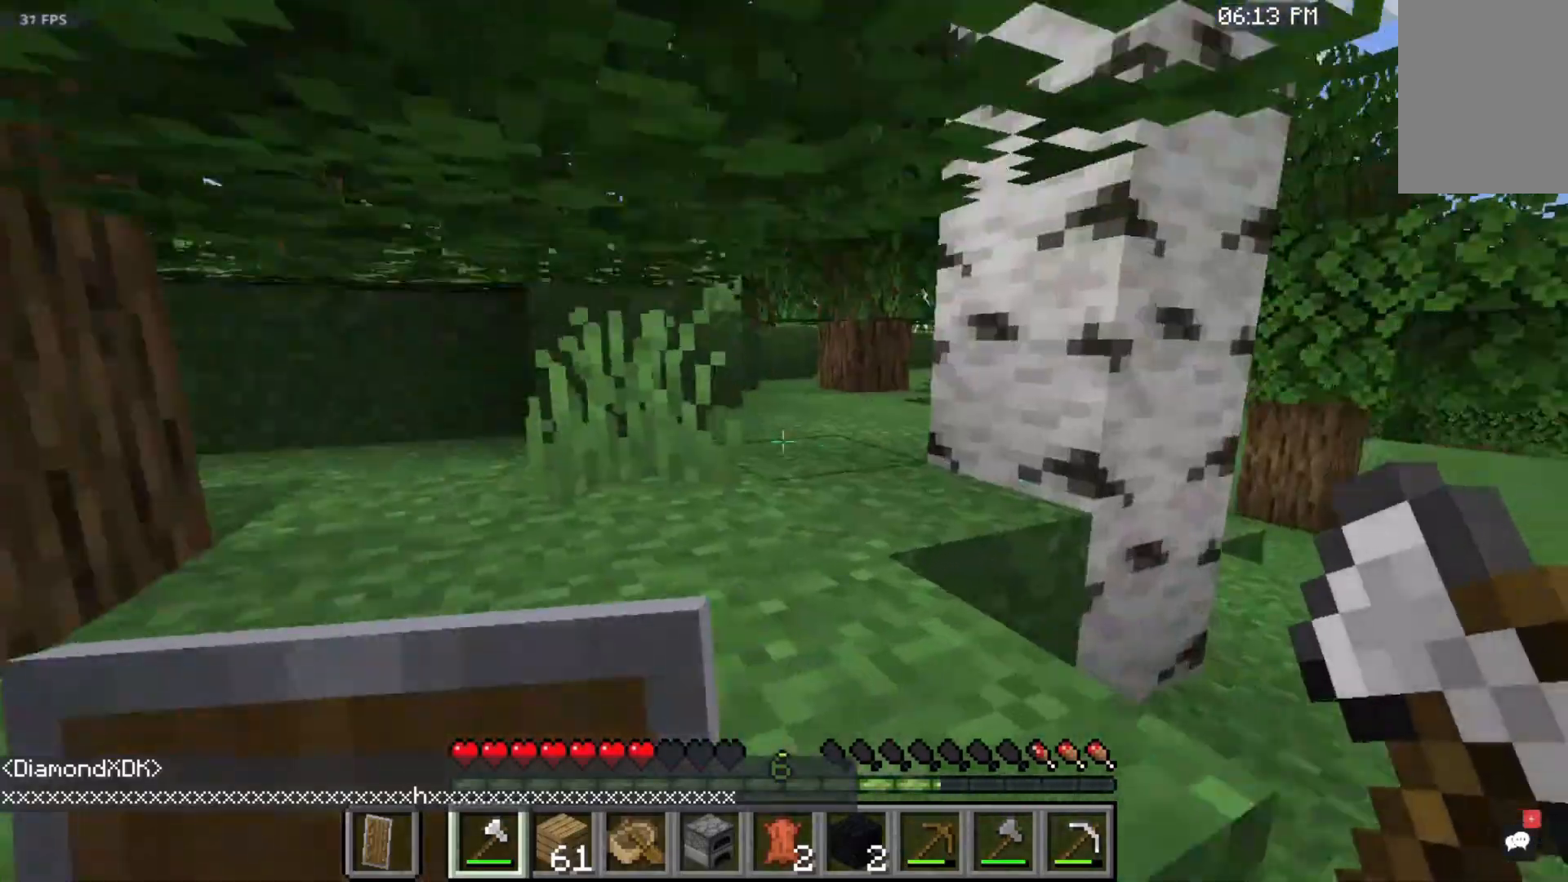
{"keys": ["space", "w"], "mouse": [], "events": []}
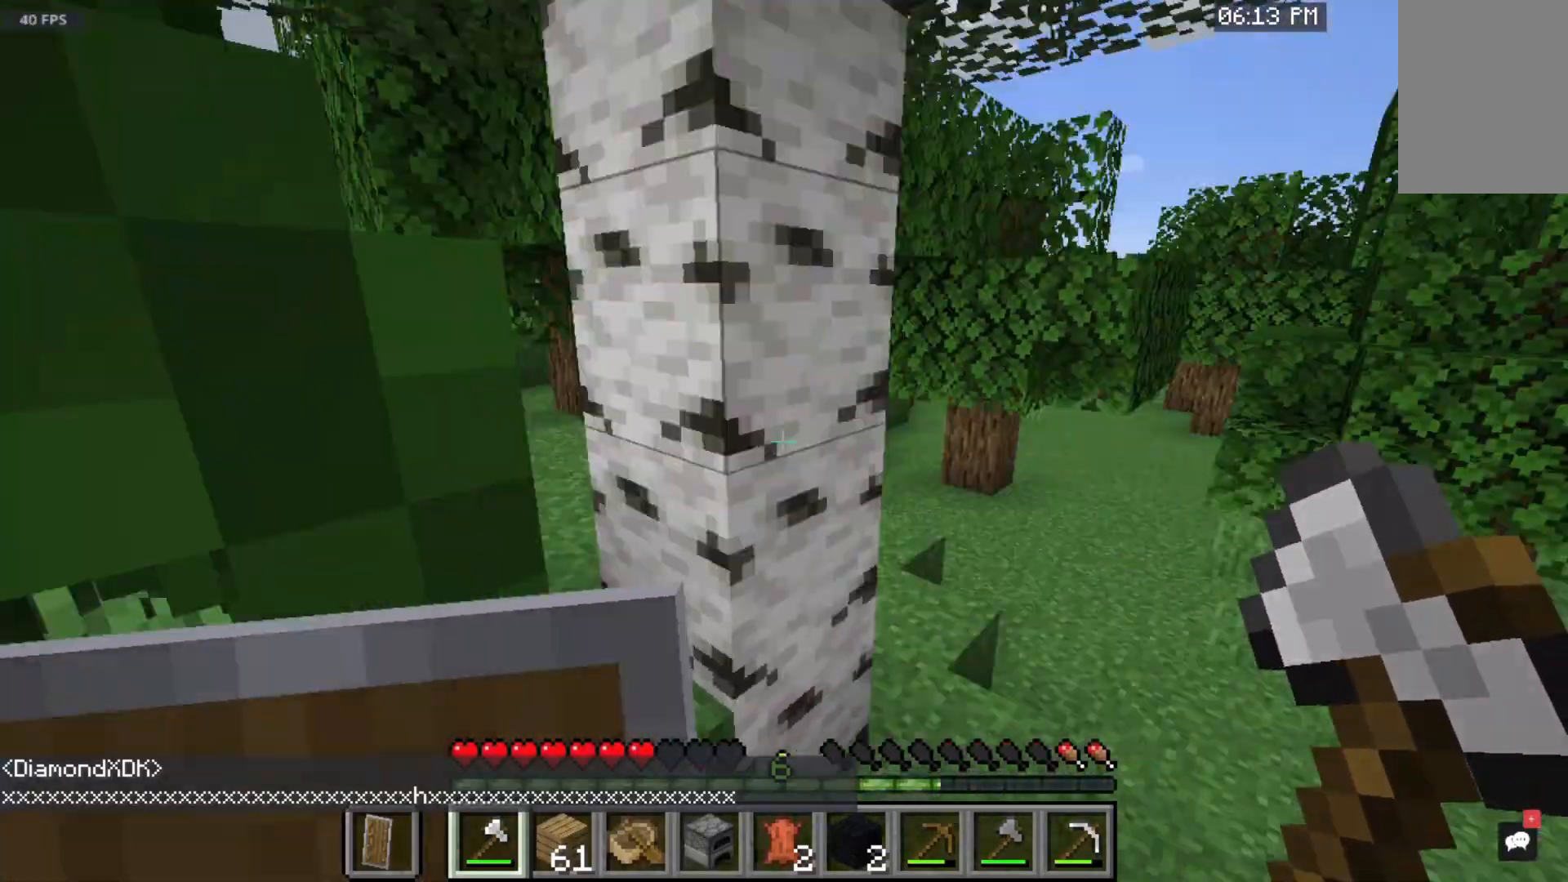
{"keys": ["space", "w"], "mouse": [], "events": []}
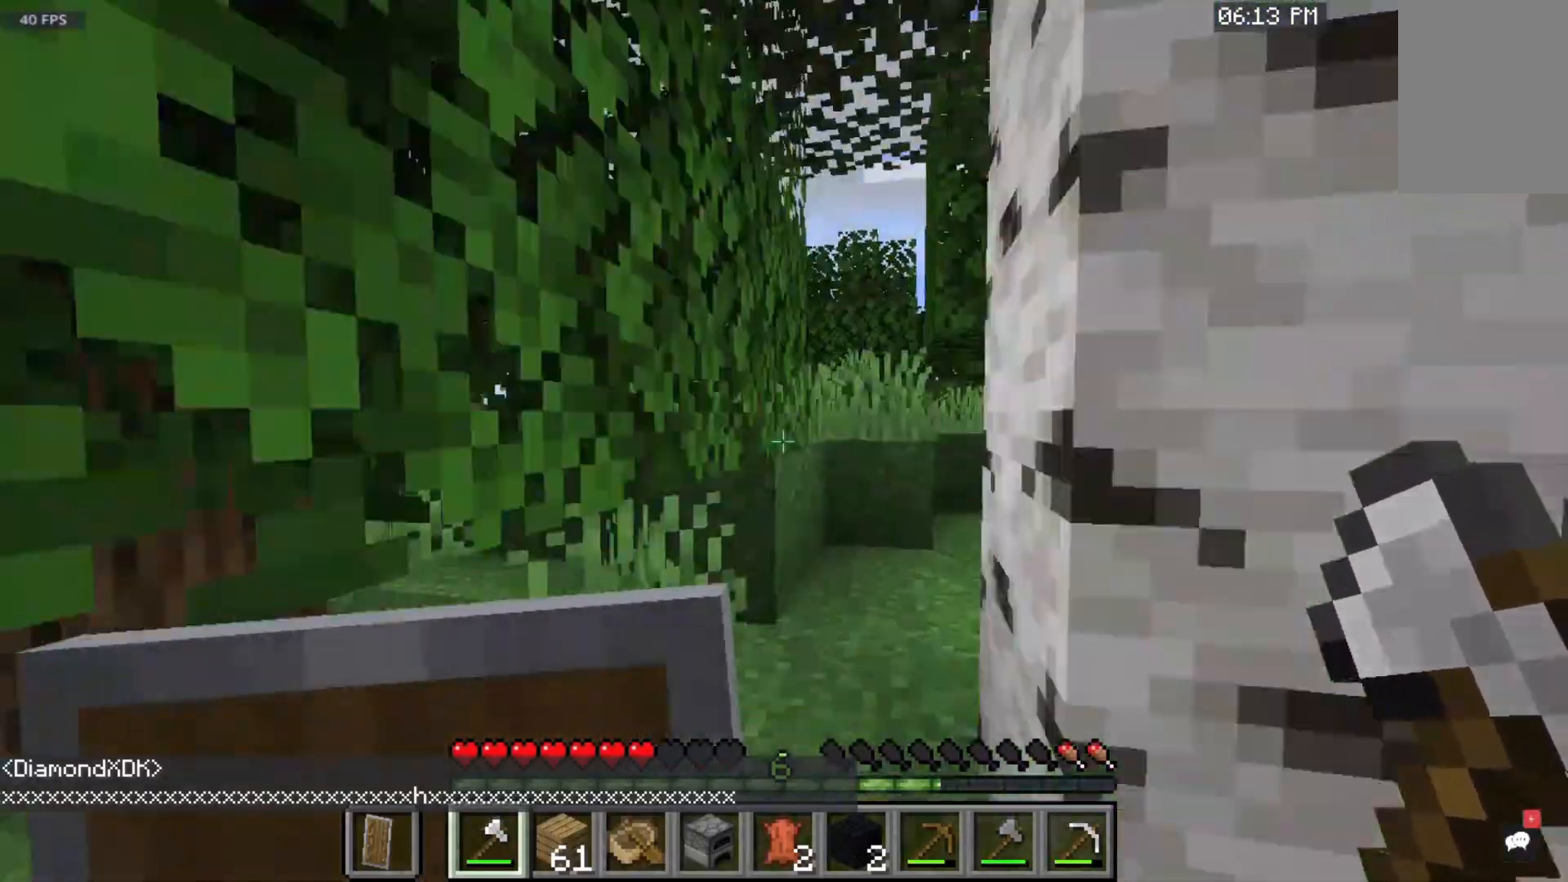
{"keys": ["space", "w"], "mouse": [], "events": []}